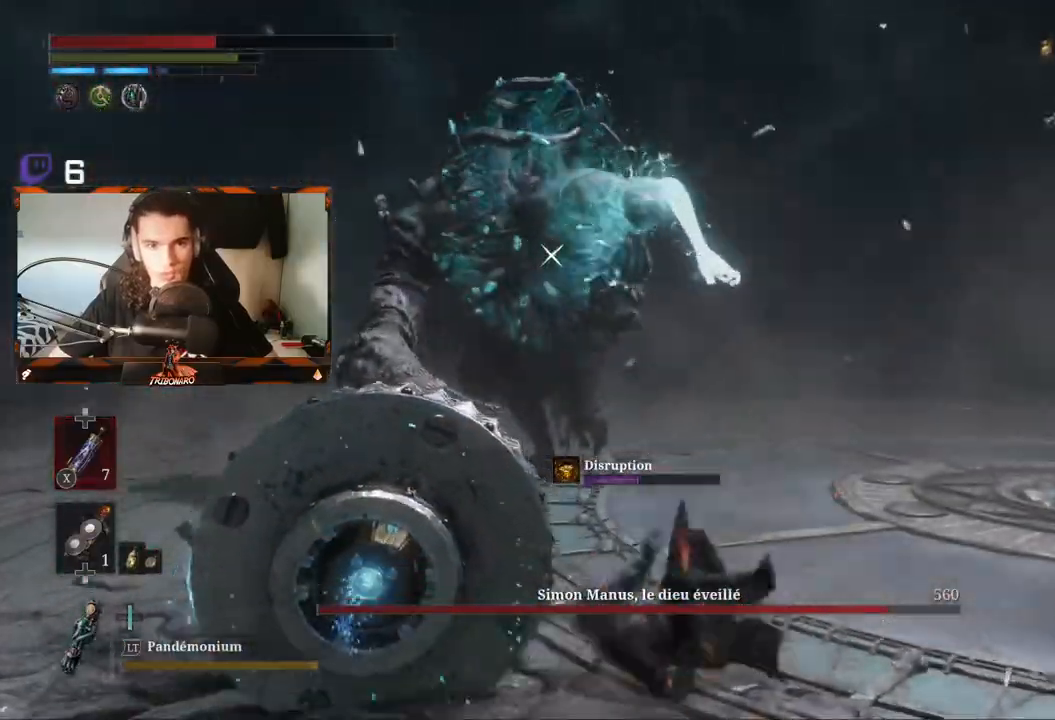
Gameplay with a controller (Xbox layout); each line is a JSON object with the inputs held at the frame after it (dt_ms = milliseconds from this image to that frame). "events" lists button and stick changes between this image and that frame as [ms after this image, input, new state], when the widget could be followed in between.
{"dt_ms": 1000, "buttons": ["L2"], "left_stick": "up", "right_stick": "center"}
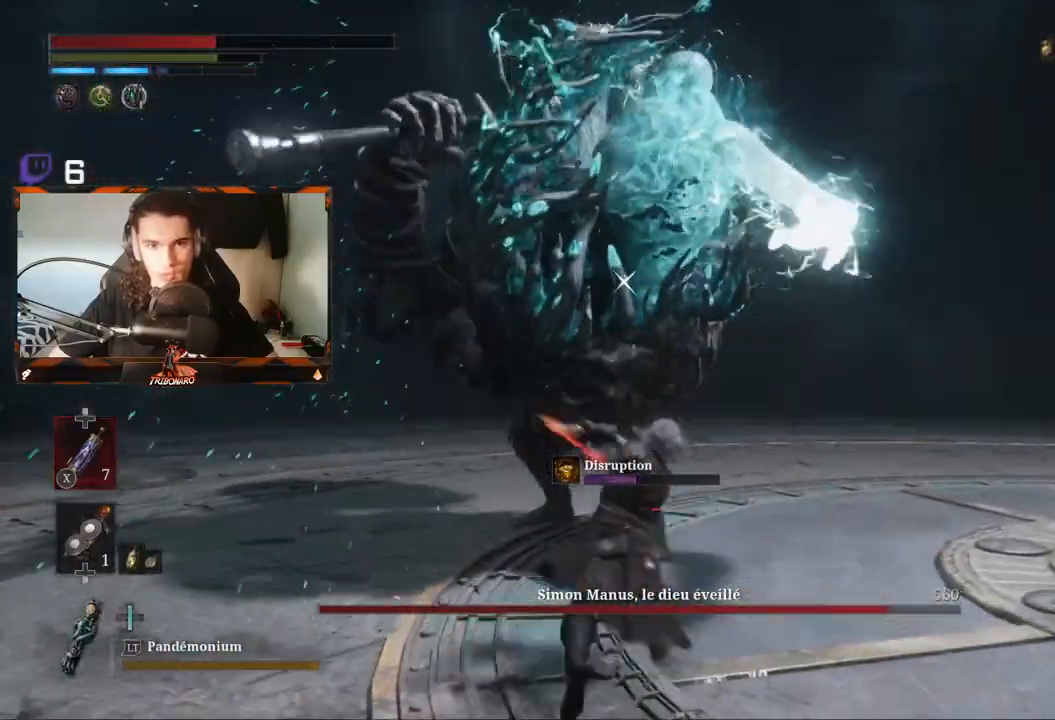
{"dt_ms": 500, "buttons": [], "left_stick": "up", "right_stick": "center", "events": [[117, "L2", "up"], [117, "R1", "down"], [217, "R1", "up"], [250, "R1", "down"], [367, "R1", "up"]]}
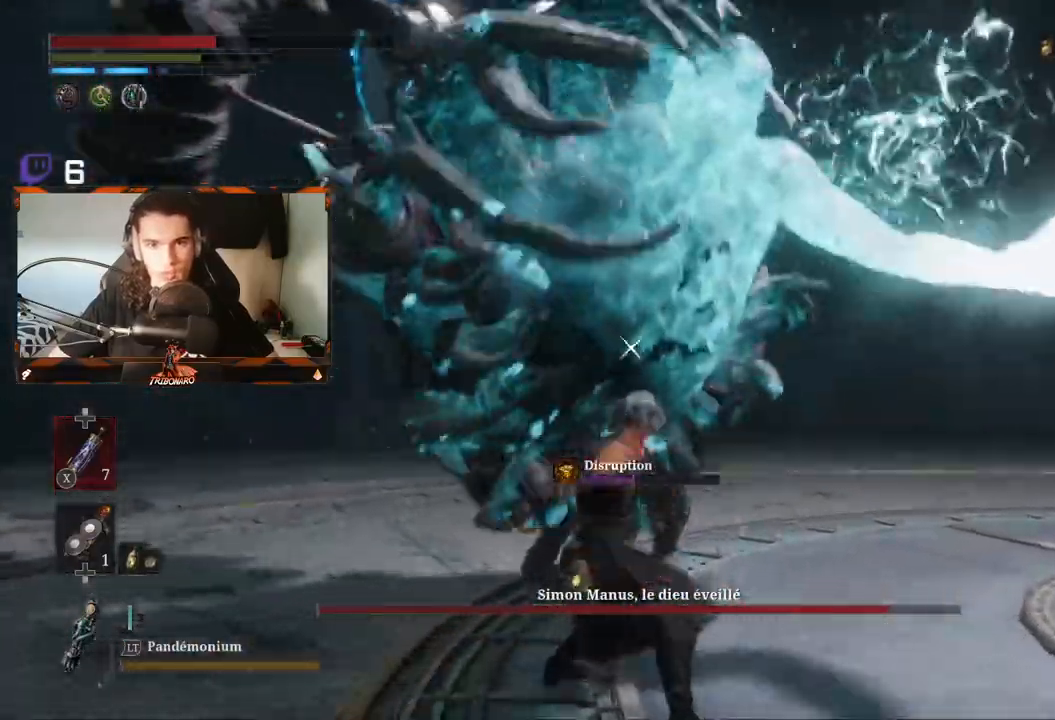
{"dt_ms": 500, "buttons": ["R1"], "left_stick": "up", "right_stick": "center", "events": [[300, "left_stick", "center"], [467, "R1", "down"], [467, "left_stick", "up"]]}
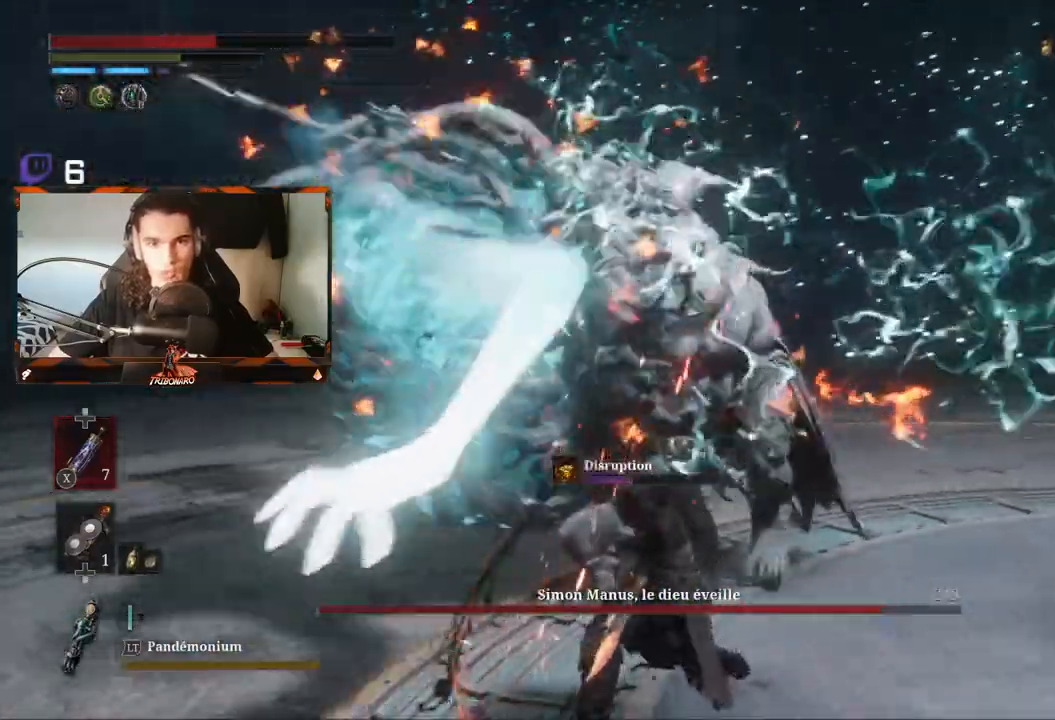
{"dt_ms": 500, "buttons": [], "left_stick": "up", "right_stick": "center", "events": [[67, "R1", "up"]]}
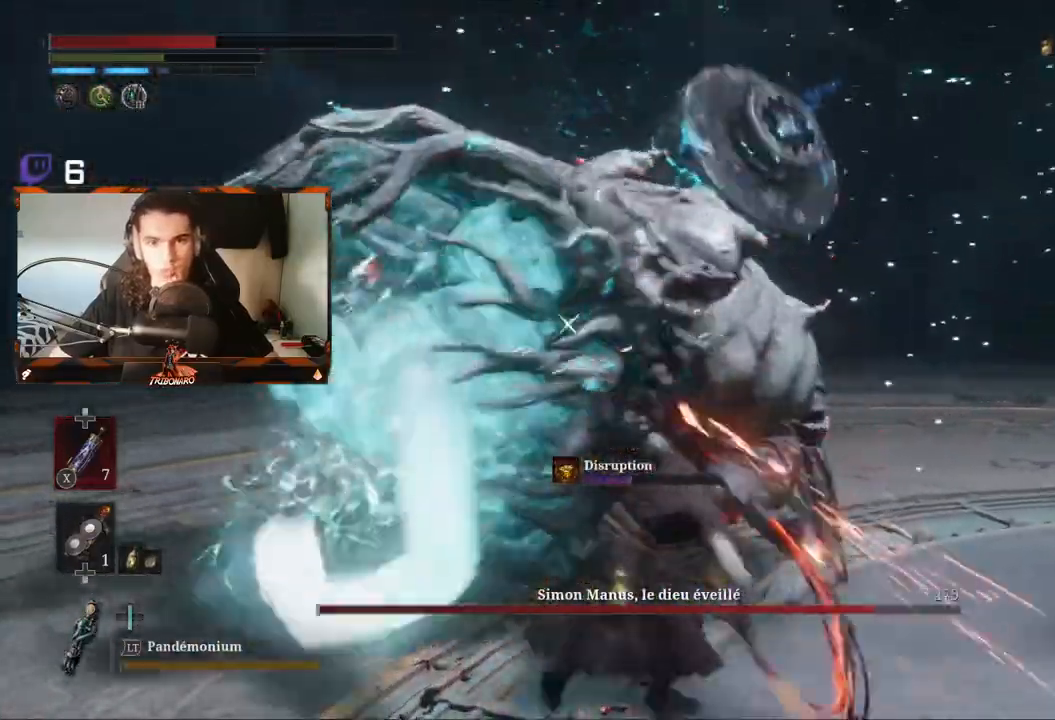
{"dt_ms": 500, "buttons": [], "left_stick": "up", "right_stick": "center", "events": [[150, "L1", "down"], [300, "L1", "up"]]}
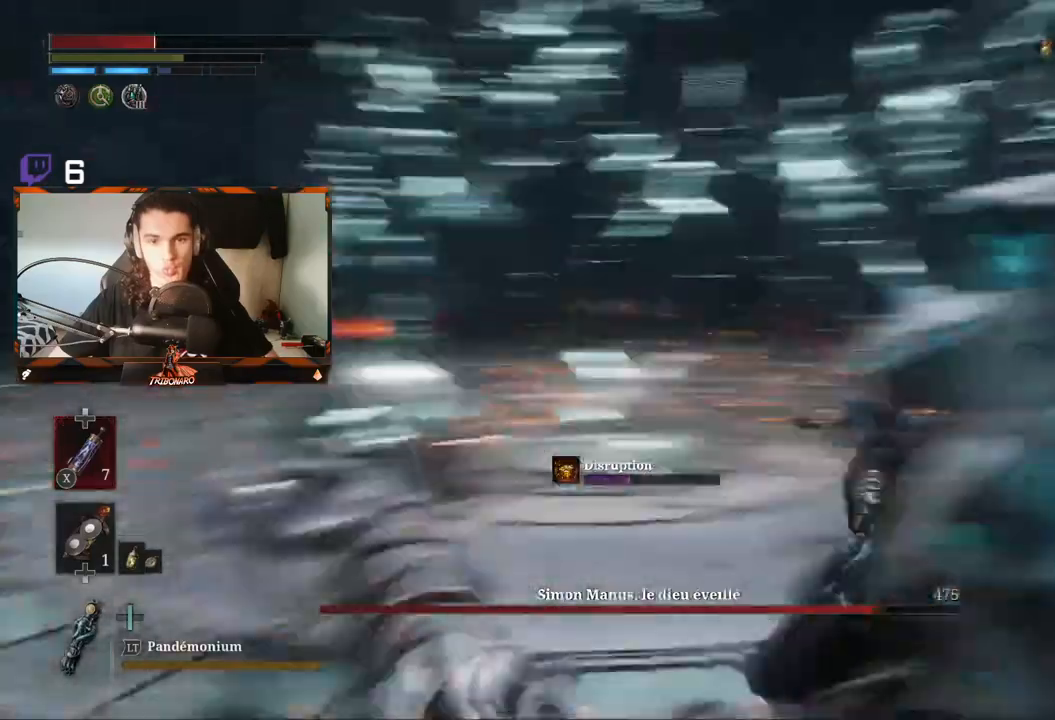
{"dt_ms": 500, "buttons": [], "left_stick": "up-right", "right_stick": "center", "events": [[283, "left_stick", "up-right"]]}
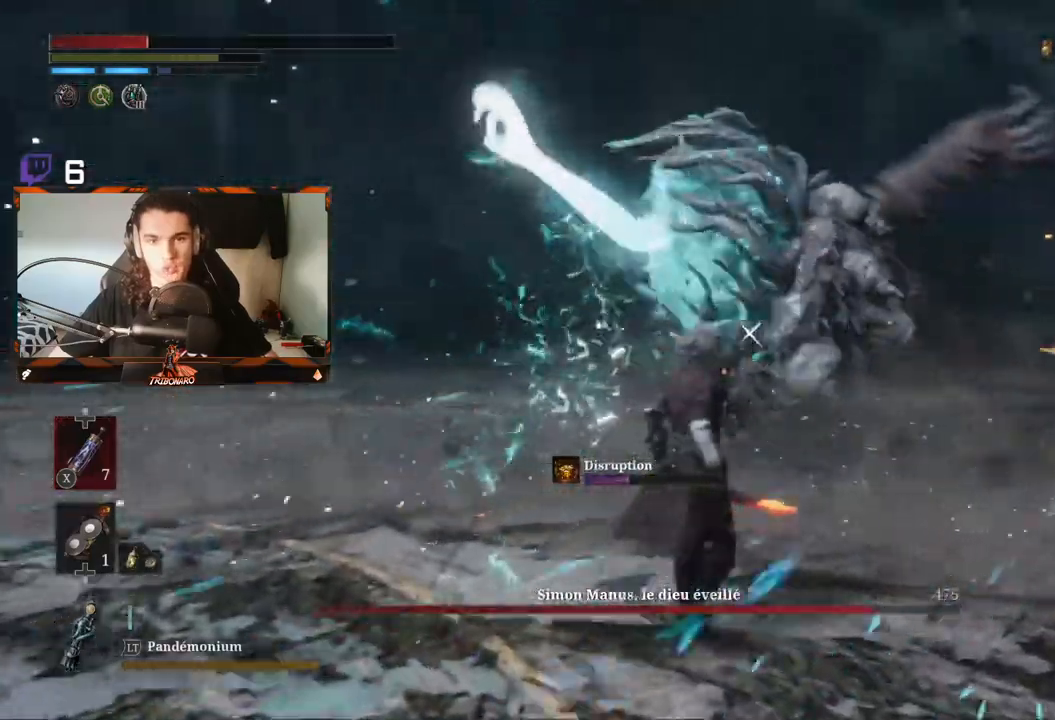
{"dt_ms": 500, "buttons": ["L1"], "left_stick": "up-left", "right_stick": "center", "events": [[67, "left_stick", "up"], [233, "left_stick", "up-left"], [350, "L1", "down"]]}
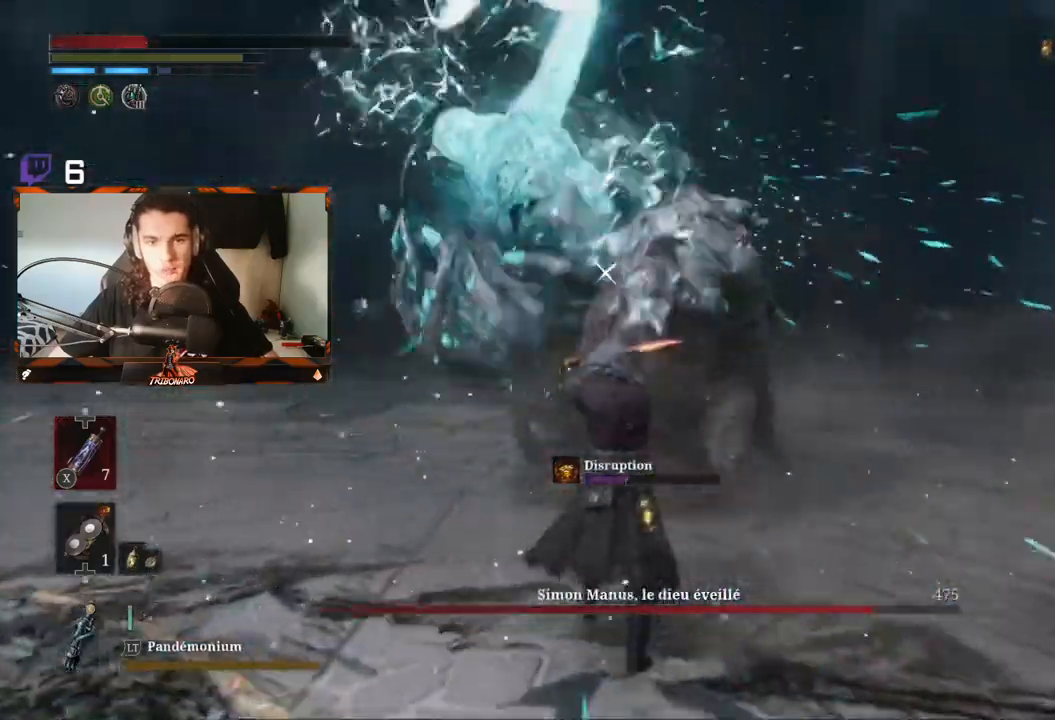
{"dt_ms": 500, "buttons": [], "left_stick": "up-left", "right_stick": "center", "events": [[417, "L1", "up"]]}
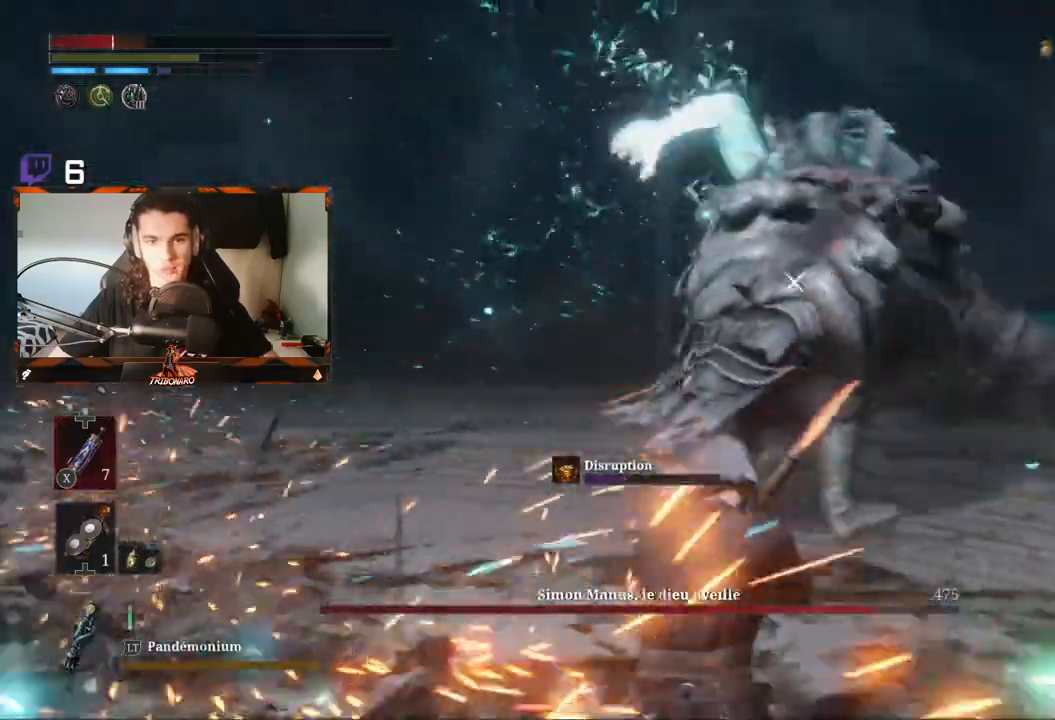
{"dt_ms": 500, "buttons": [], "left_stick": "left", "right_stick": "center", "events": [[333, "X", "down"], [383, "left_stick", "left"], [417, "X", "up"]]}
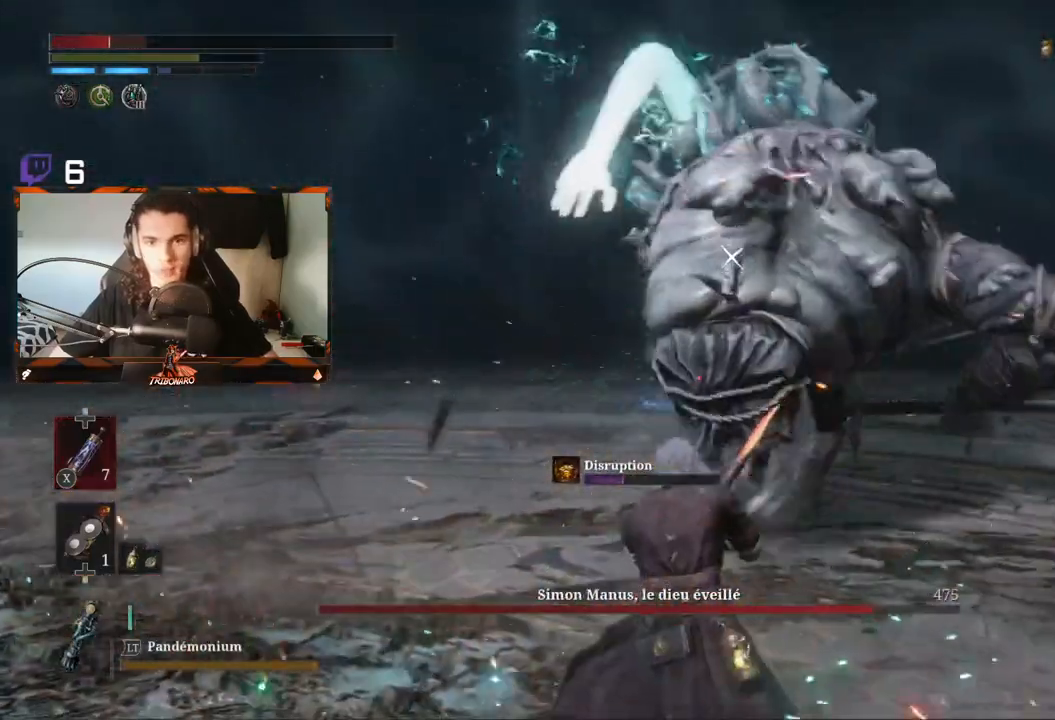
{"dt_ms": 500, "buttons": [], "left_stick": "left", "right_stick": "center", "events": [[33, "L2", "down"], [267, "L2", "up"]]}
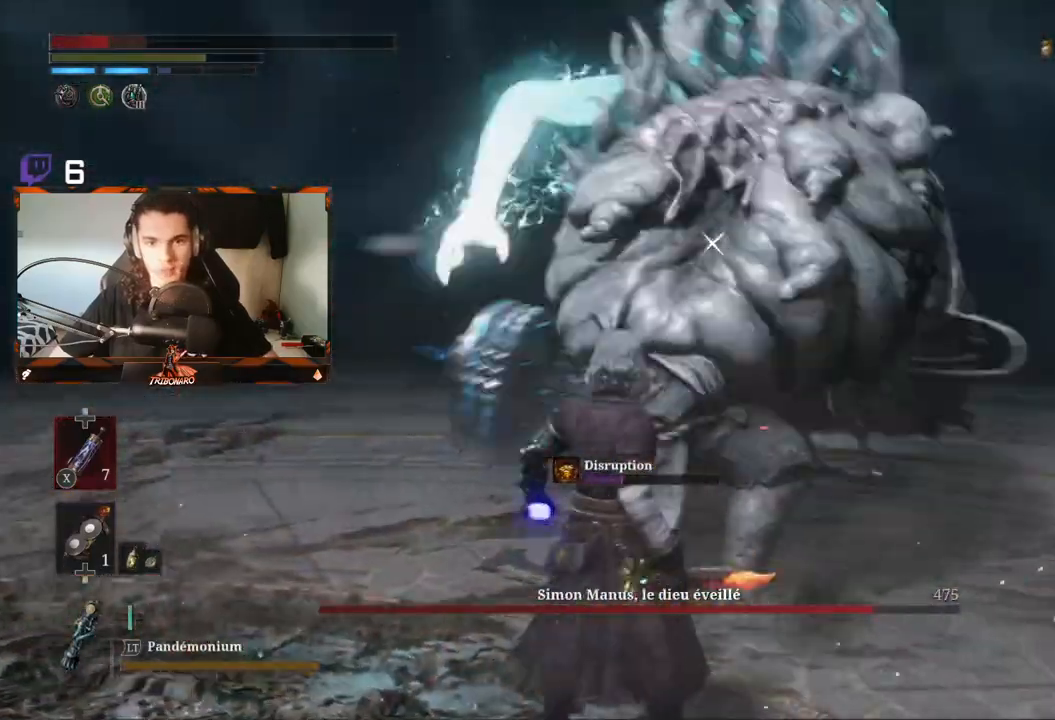
{"dt_ms": 500, "buttons": [], "left_stick": "left", "right_stick": "center", "events": [[200, "X", "down"], [267, "L2", "down"], [267, "X", "up"], [483, "L2", "up"]]}
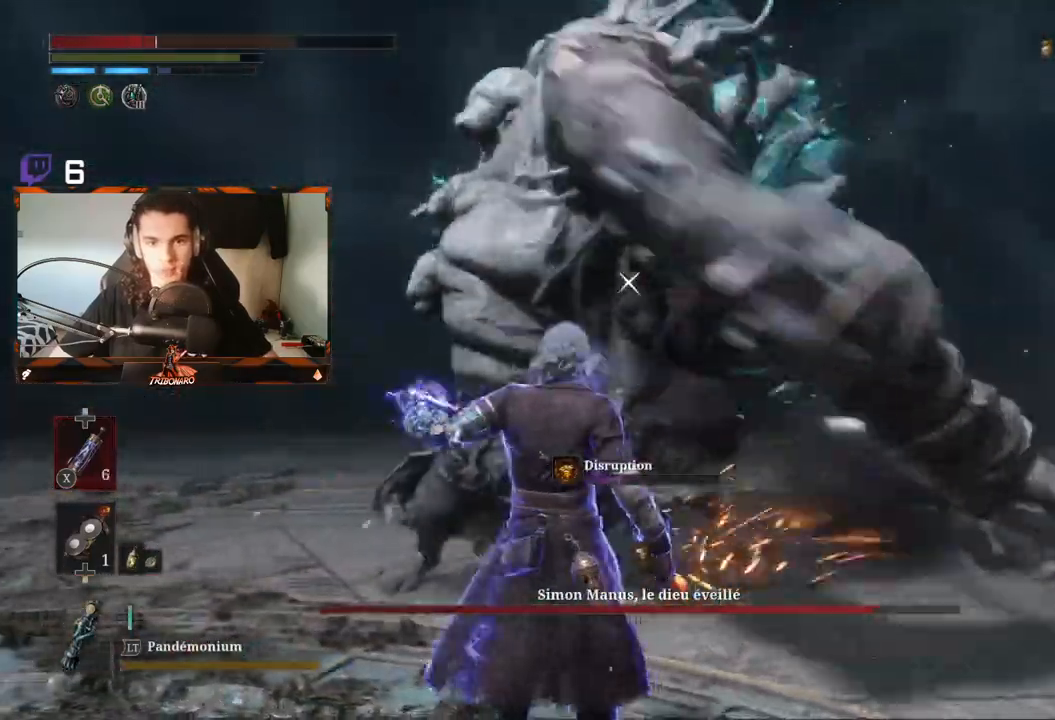
{"dt_ms": 500, "buttons": [], "left_stick": "up", "right_stick": "center", "events": [[400, "R1", "down"], [400, "left_stick", "up"], [500, "R1", "up"]]}
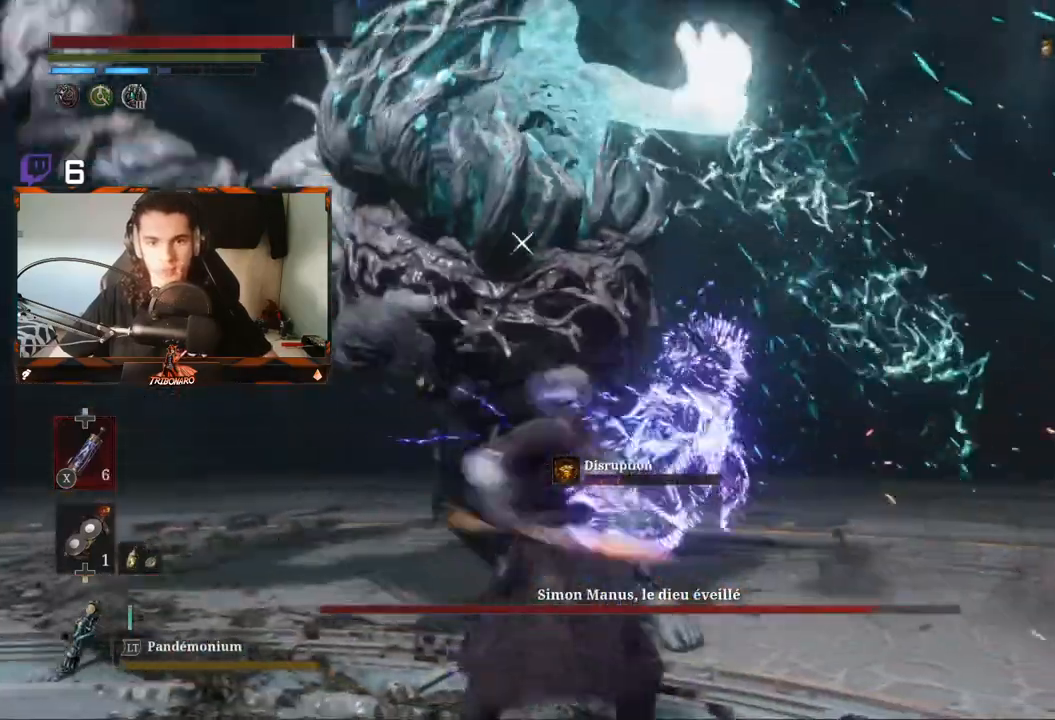
{"dt_ms": 500, "buttons": ["R1"], "left_stick": "up", "right_stick": "center", "events": [[283, "R1", "down"], [350, "R1", "up"], [433, "R1", "down"]]}
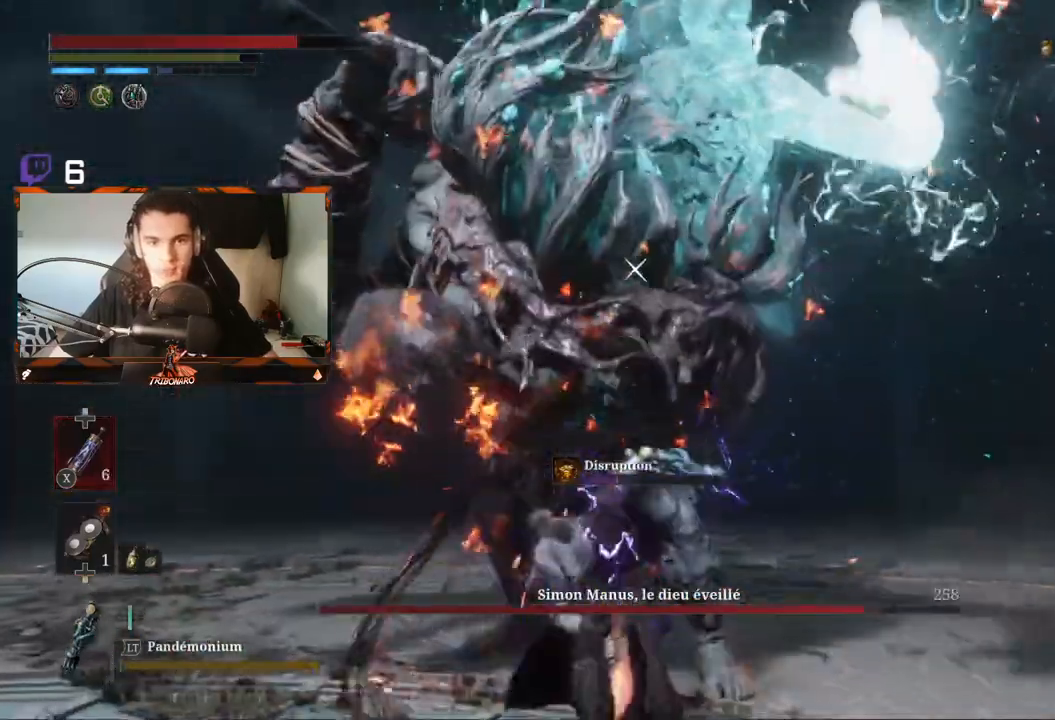
{"dt_ms": 500, "buttons": ["R1"], "left_stick": "up", "right_stick": "center", "events": [[33, "R1", "up"], [100, "R1", "down"], [183, "R1", "up"], [250, "R1", "down"], [350, "R1", "up"], [417, "R1", "down"]]}
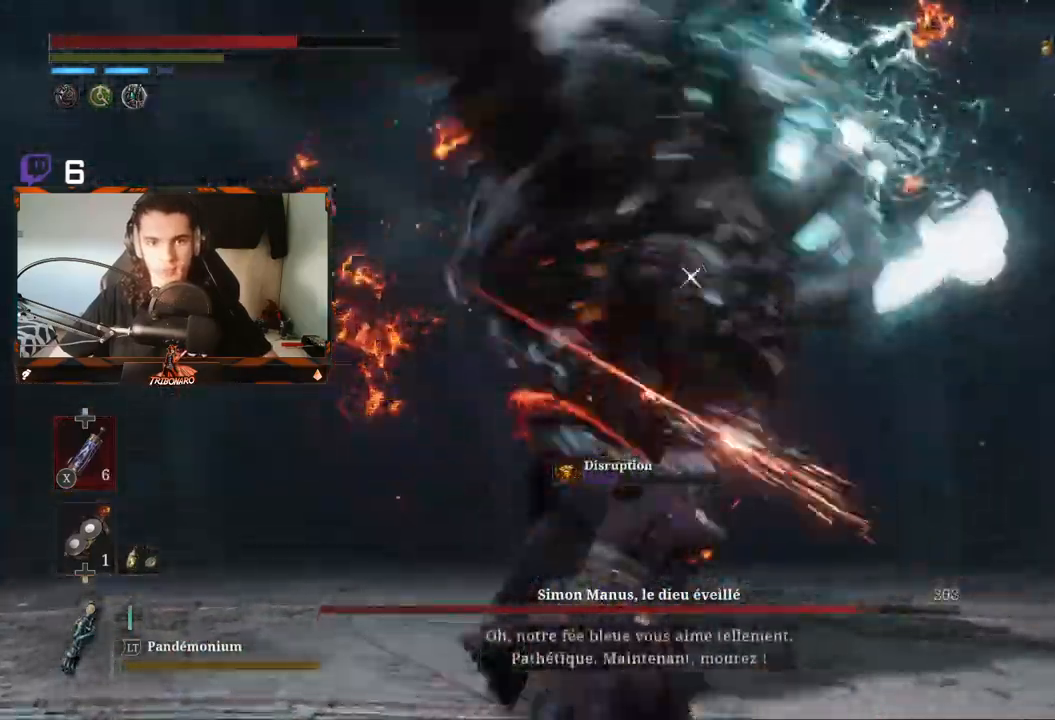
{"dt_ms": 500, "buttons": [], "left_stick": "up", "right_stick": "center", "events": [[17, "R1", "up"], [233, "R1", "down"], [317, "R1", "up"]]}
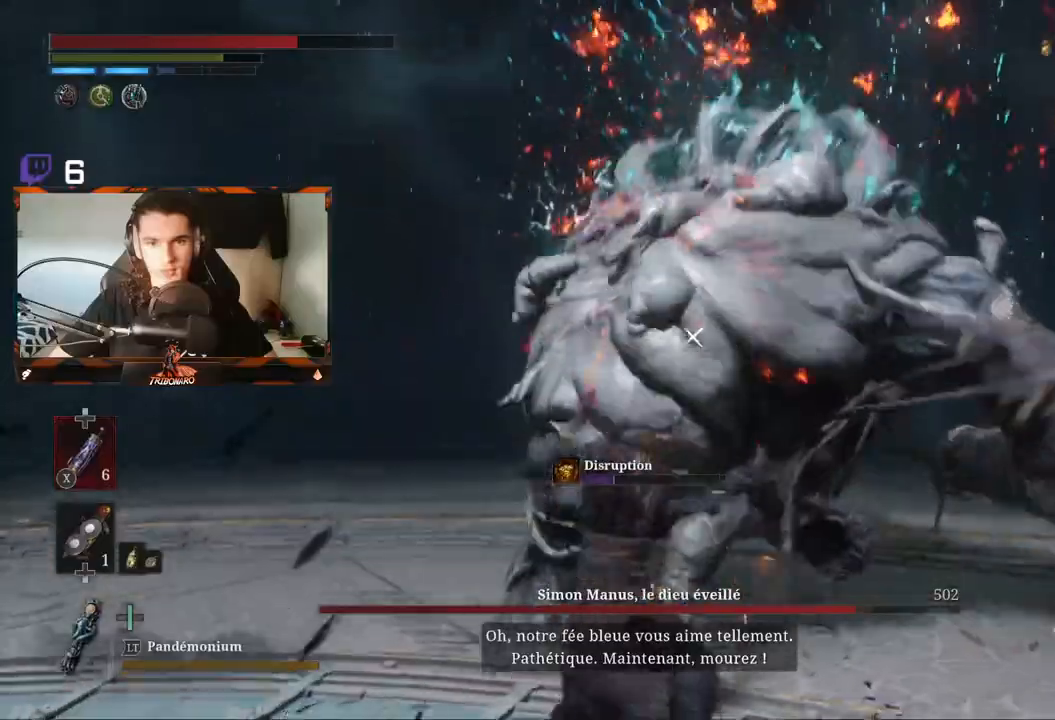
{"dt_ms": 500, "buttons": [], "left_stick": "up-right", "right_stick": "center"}
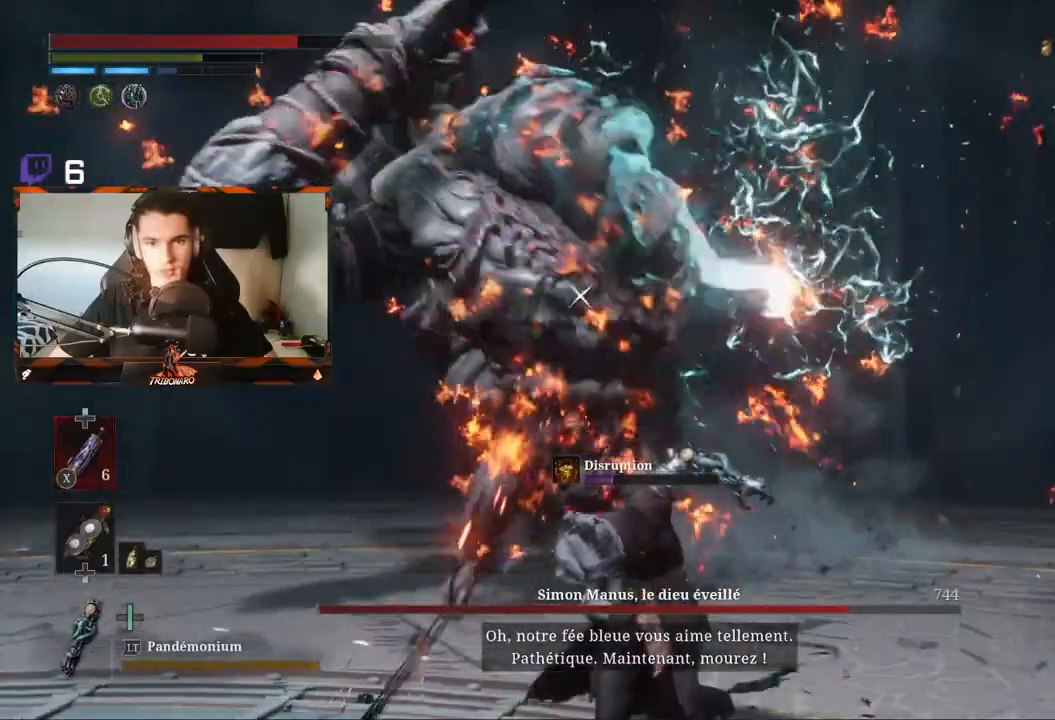
{"dt_ms": 500, "buttons": [], "left_stick": "up", "right_stick": "center", "events": [[17, "L1", "down"], [133, "L1", "up"], [217, "left_stick", "up"]]}
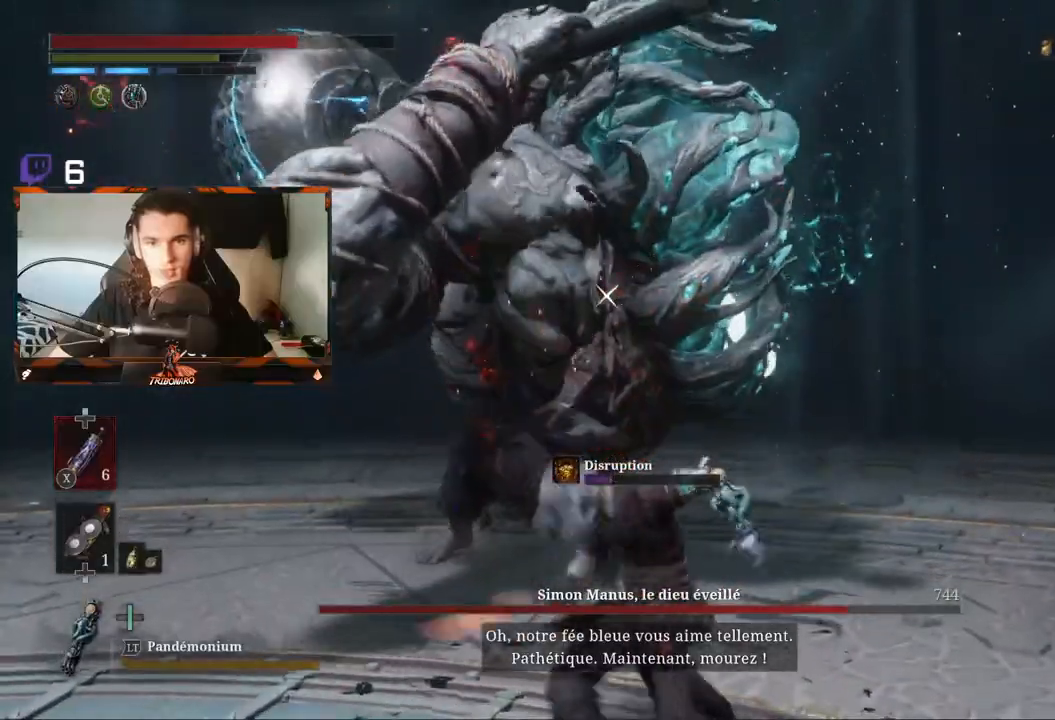
{"dt_ms": 500, "buttons": ["R2"], "left_stick": "up", "right_stick": "center", "events": [[17, "R2", "down"]]}
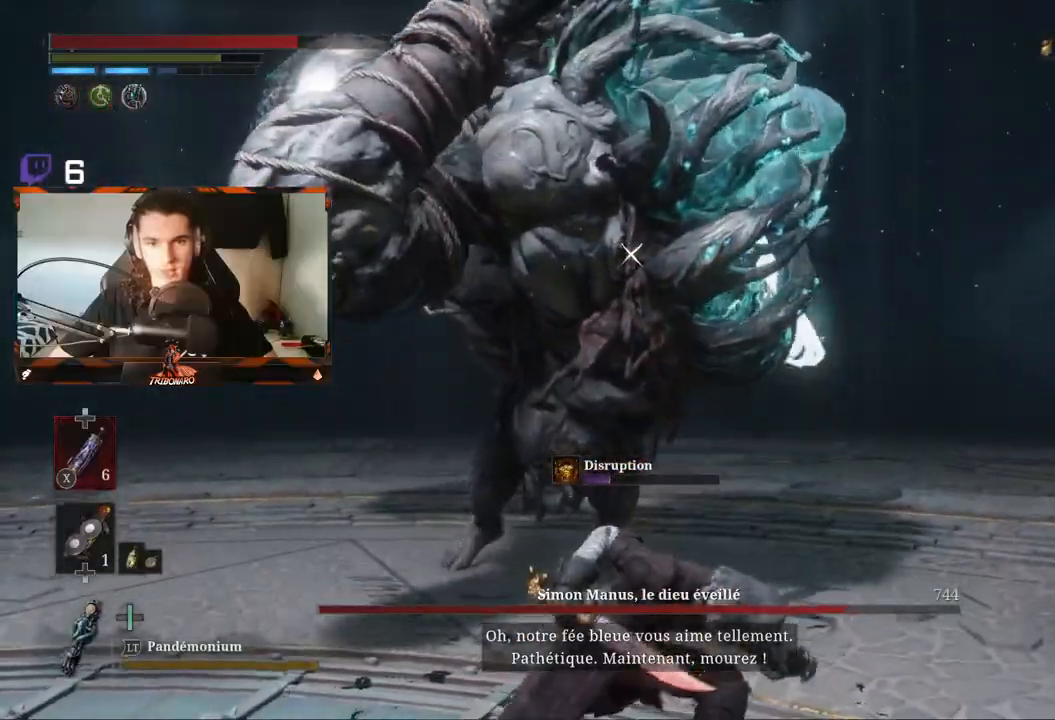
{"dt_ms": 500, "buttons": ["R2"], "left_stick": "up", "right_stick": "center", "events": []}
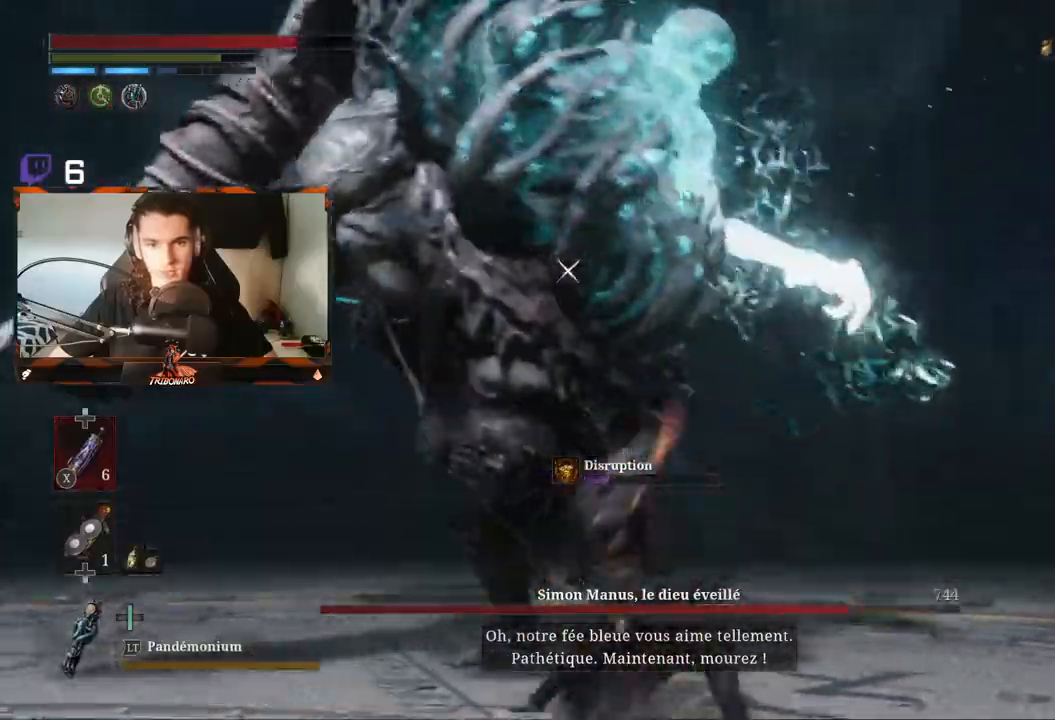
{"dt_ms": 500, "buttons": ["R1"], "left_stick": "up", "right_stick": "center", "events": [[67, "R2", "up"], [250, "R1", "down"], [367, "R1", "up"], [417, "R1", "down"]]}